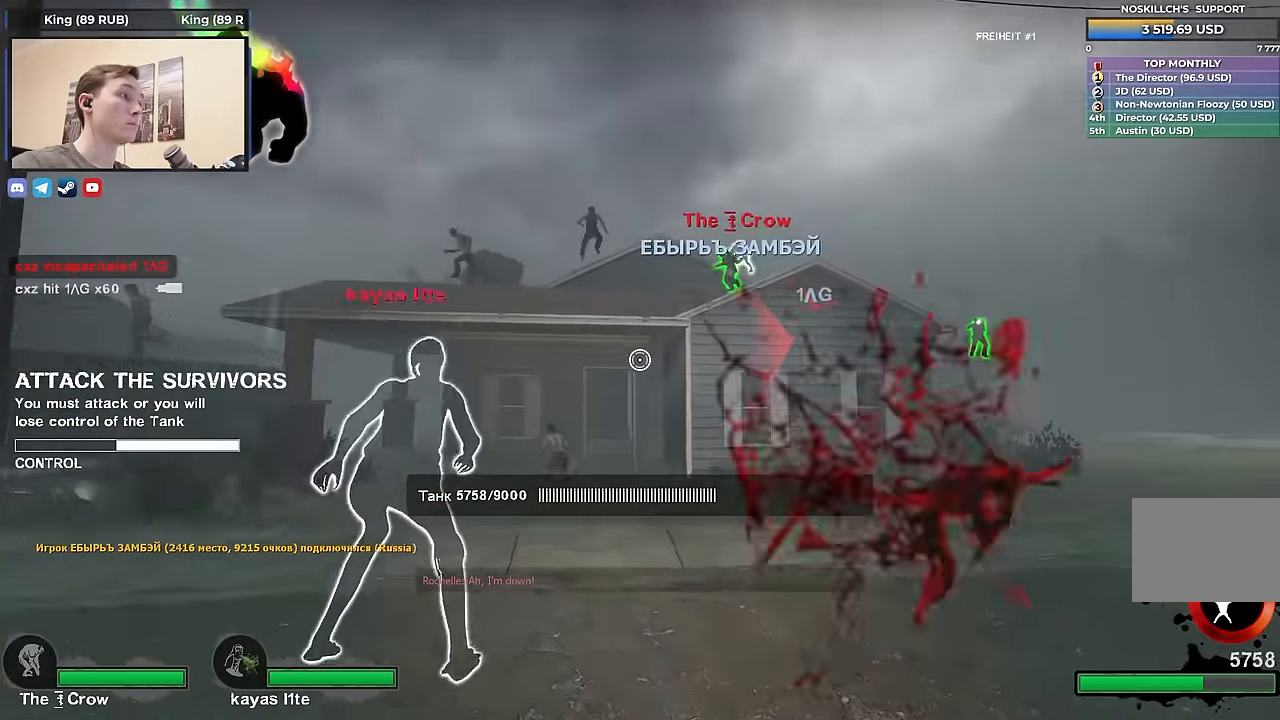
Gameplay with keyboard; each line is a JSON object with the keys held at the frame after it. "events" lists presses ("down") and releases ("up") of "1", "2", "3", "4", "a", "alt", "ctrl", "d", "e", "f", "q", "r", "s", "shift", "space", "tab" and "w" between this image and that frame as [ms after this image, input, new state], when the widget could be followed in between. No other keys are recorded. Mouse input is not recorded.
{"keys": ["a", "w"], "events": []}
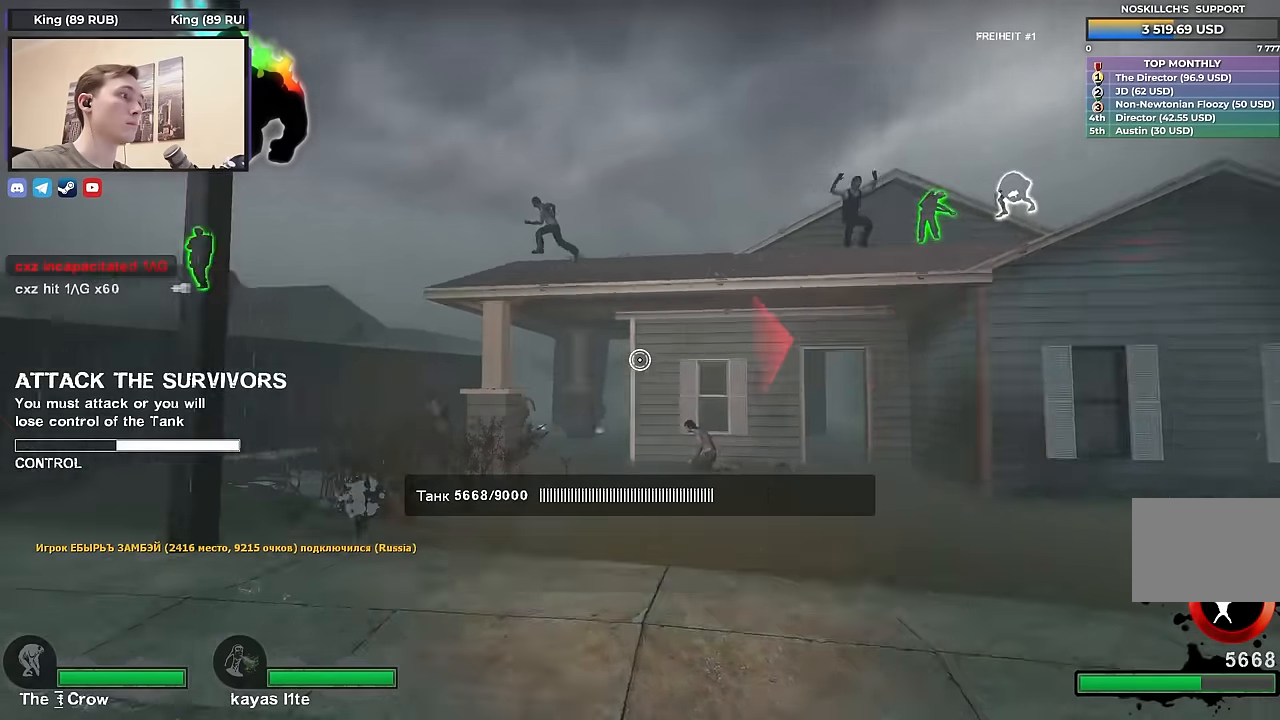
{"keys": ["w"], "events": [[66, "a", "up"]]}
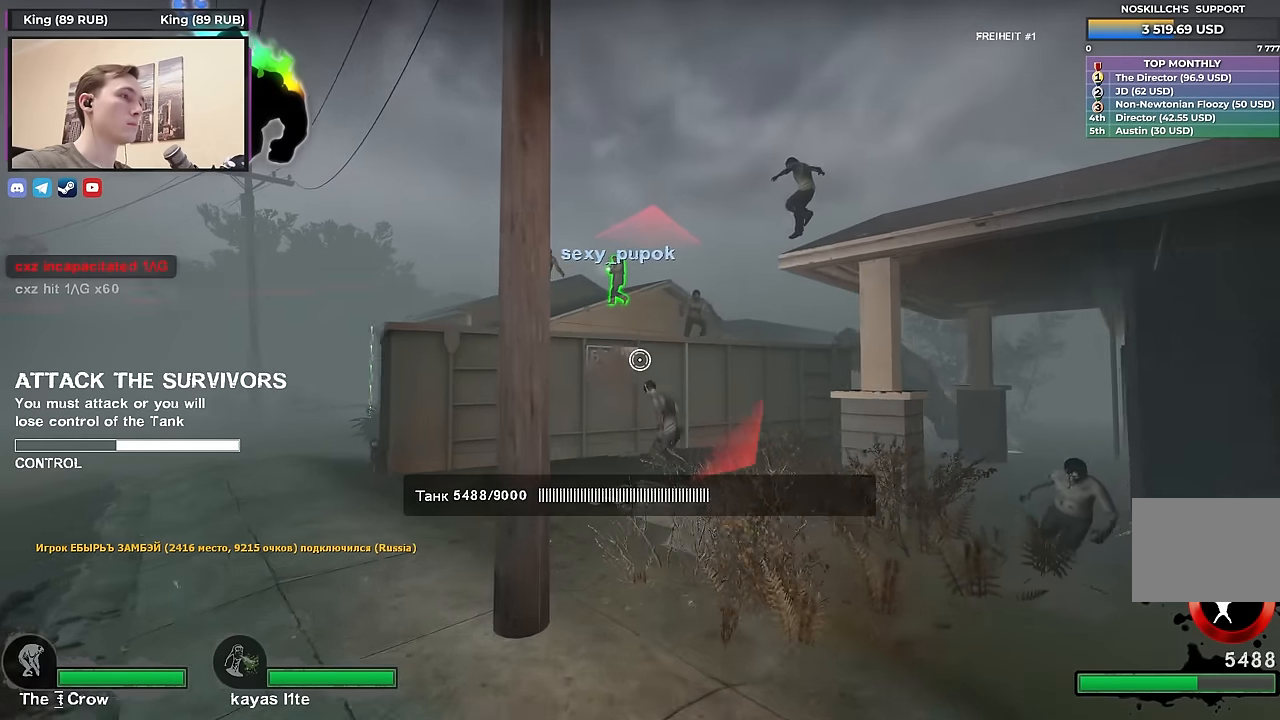
{"keys": ["w"], "events": [[100, "d", "down"], [266, "d", "up"]]}
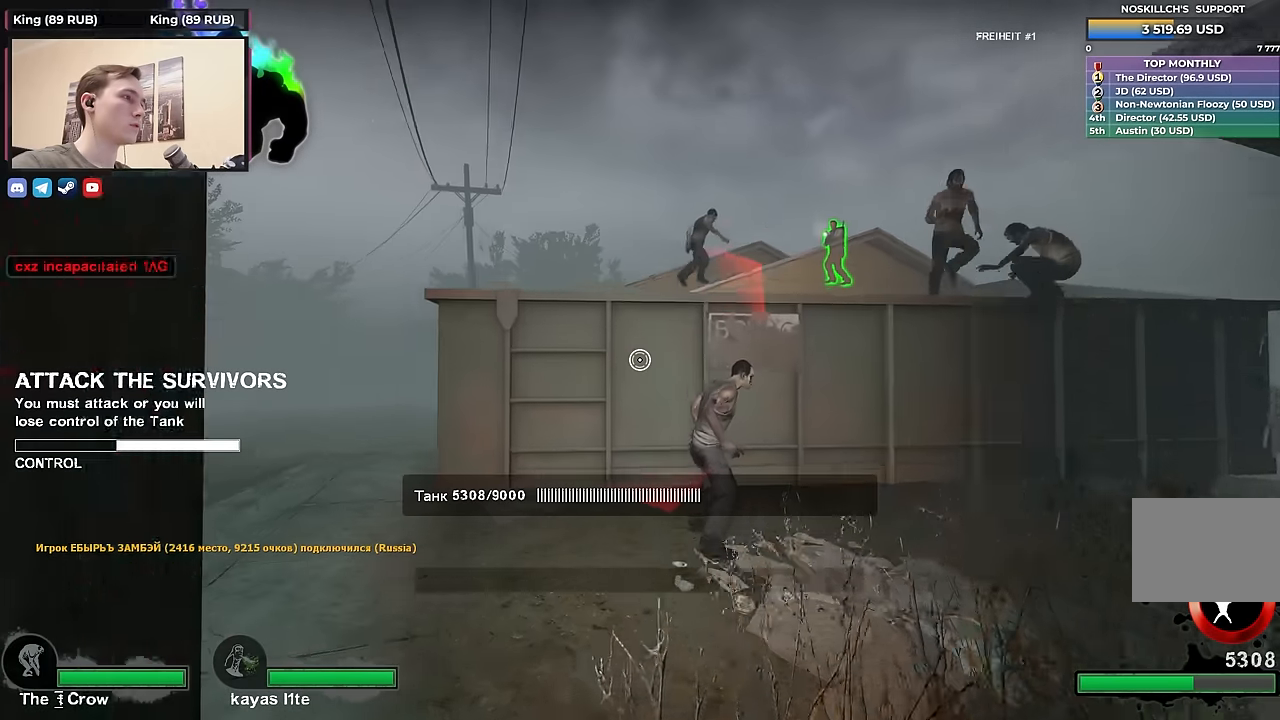
{"keys": ["w"], "events": [[50, "a", "down"], [250, "a", "up"]]}
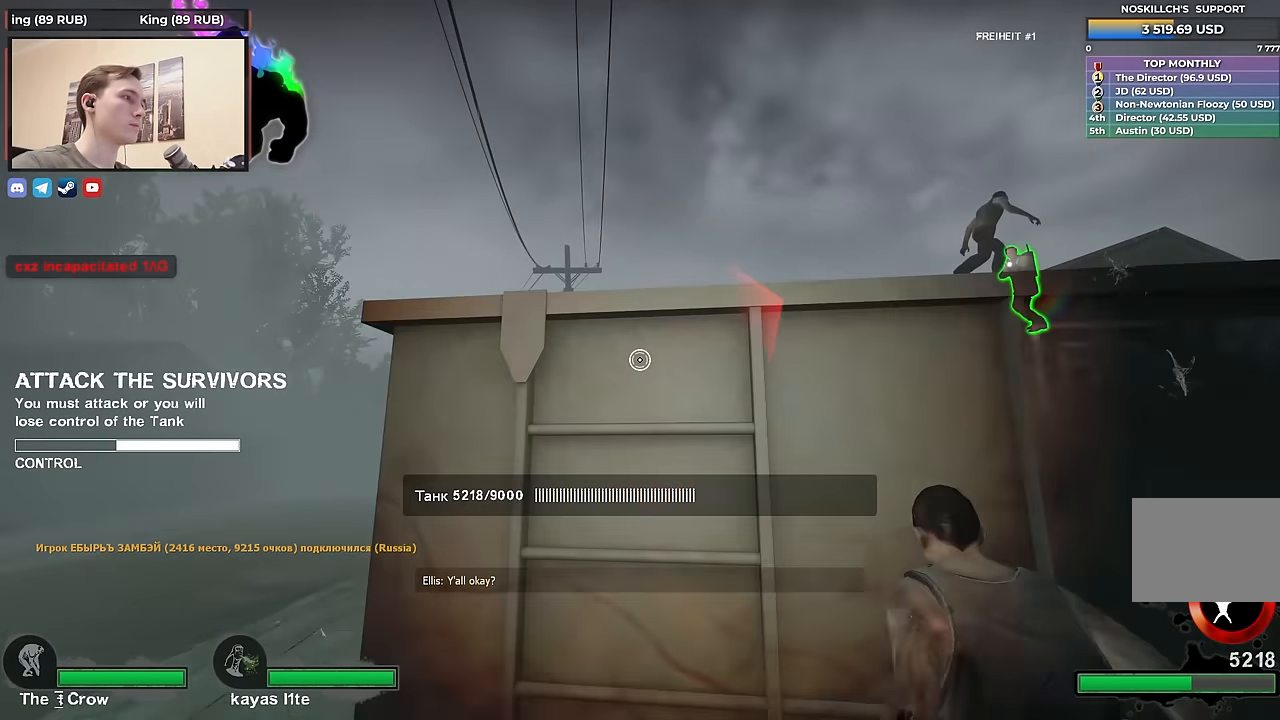
{"keys": ["d", "w"], "events": [[66, "d", "down"], [116, "space", "down"], [116, "w", "up"], [216, "w", "down"], [250, "space", "up"]]}
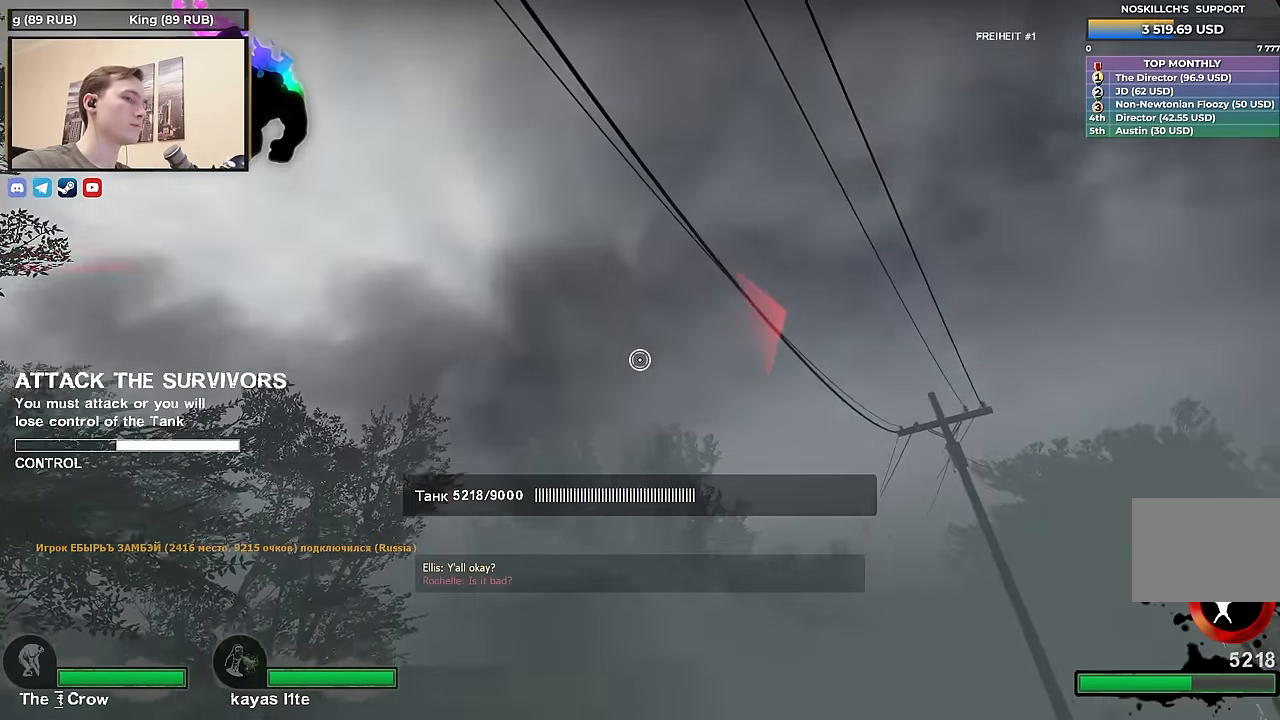
{"keys": ["a"], "events": [[133, "a", "down"], [133, "d", "up"], [416, "w", "up"]]}
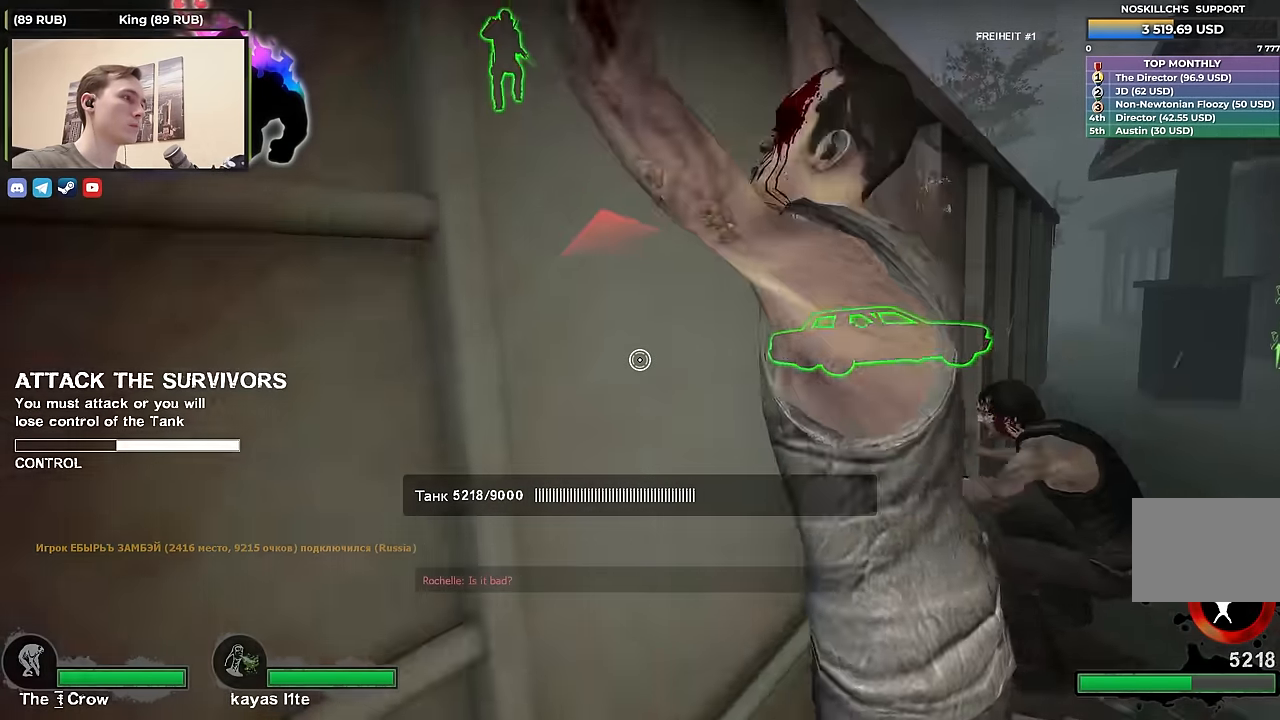
{"keys": ["a", "w"], "events": [[66, "a", "up"], [100, "d", "down"], [200, "d", "up"], [383, "w", "down"], [483, "a", "down"]]}
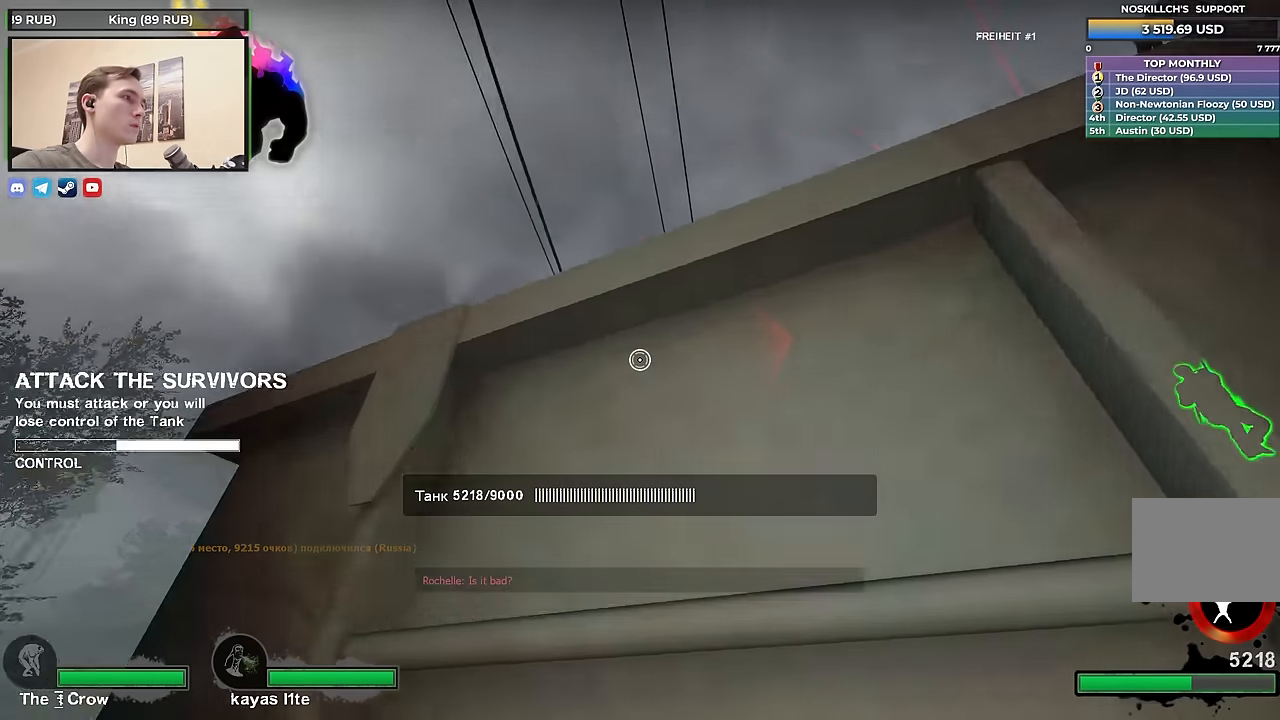
{"keys": ["w"], "events": [[166, "a", "up"]]}
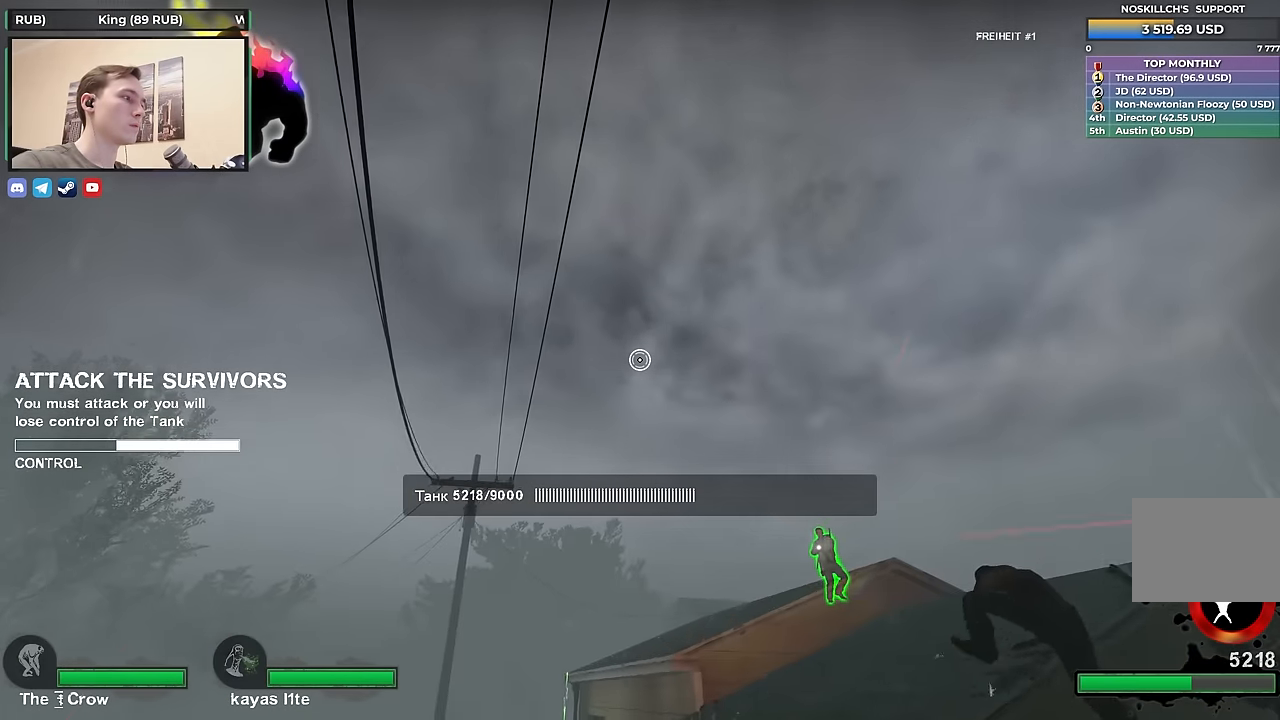
{"keys": ["a", "w"], "events": [[283, "a", "down"]]}
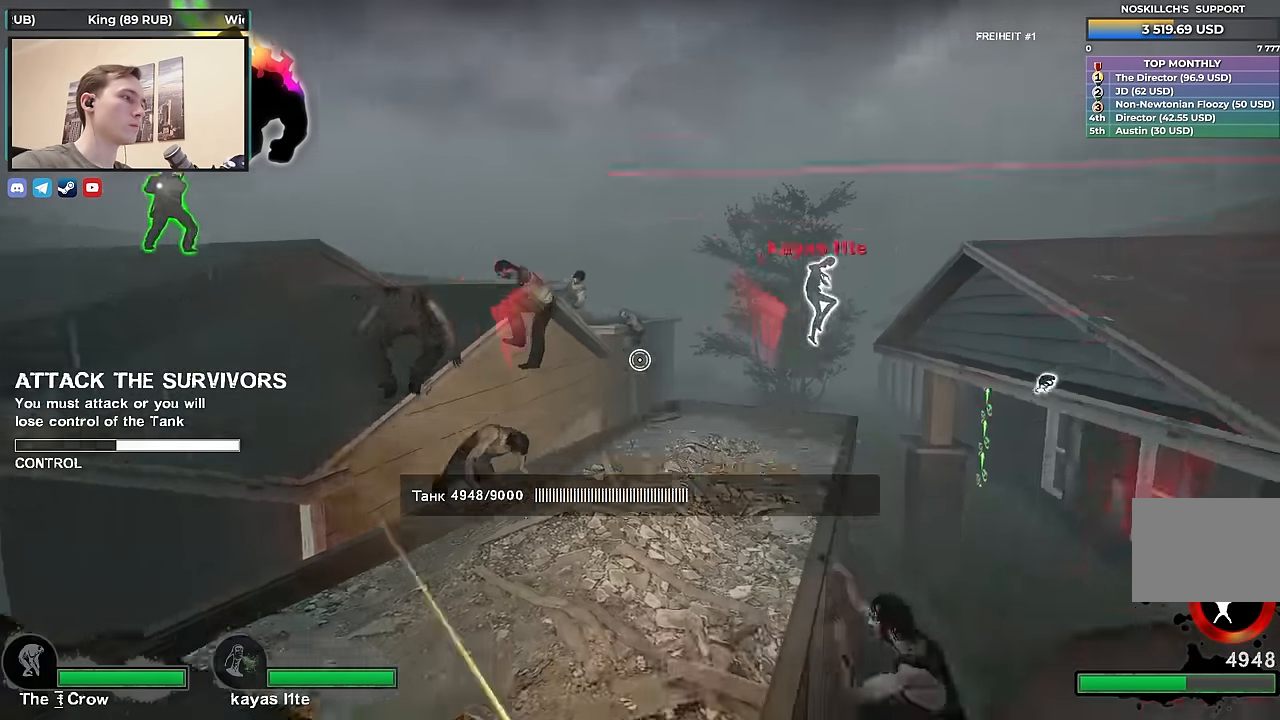
{"keys": ["w"], "events": [[433, "a", "up"]]}
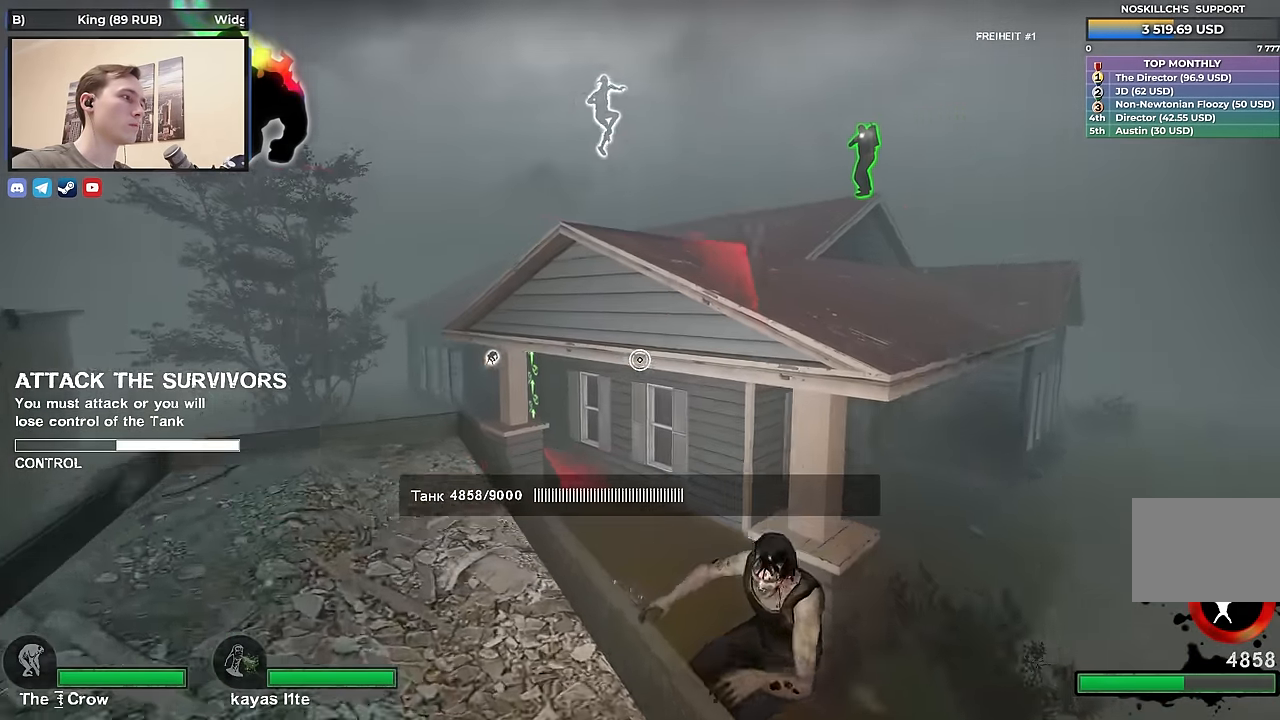
{"keys": ["ctrl", "d", "space"], "events": [[116, "d", "down"], [450, "space", "down"], [450, "w", "up"], [500, "ctrl", "down"]]}
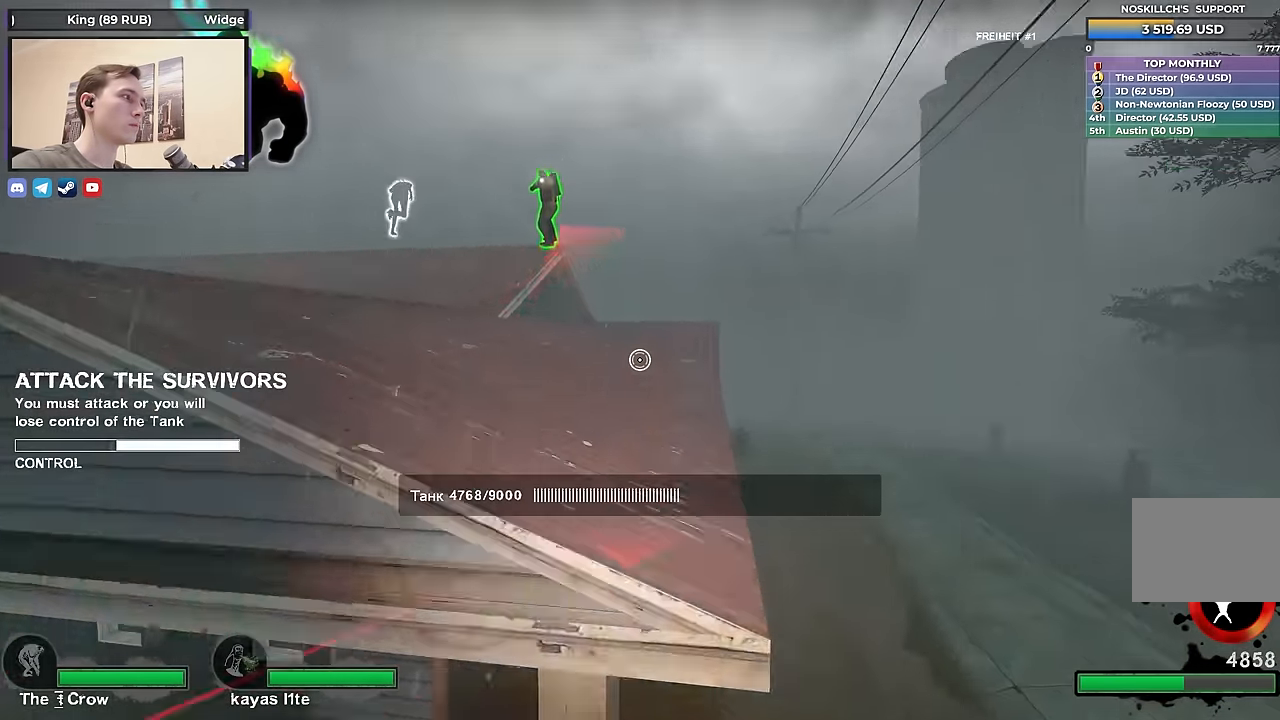
{"keys": ["w"], "events": [[133, "space", "up"], [233, "w", "down"], [283, "a", "down"], [316, "d", "up"], [366, "ctrl", "up"], [500, "a", "up"]]}
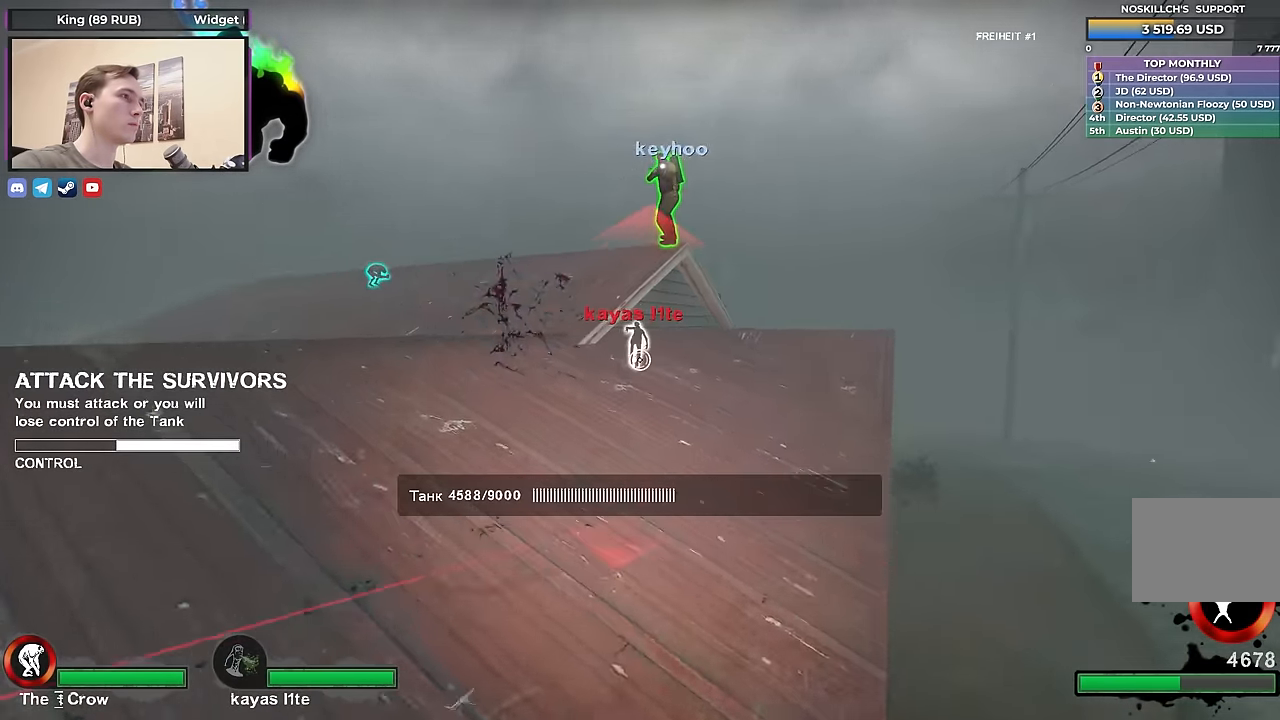
{"keys": ["w"], "events": []}
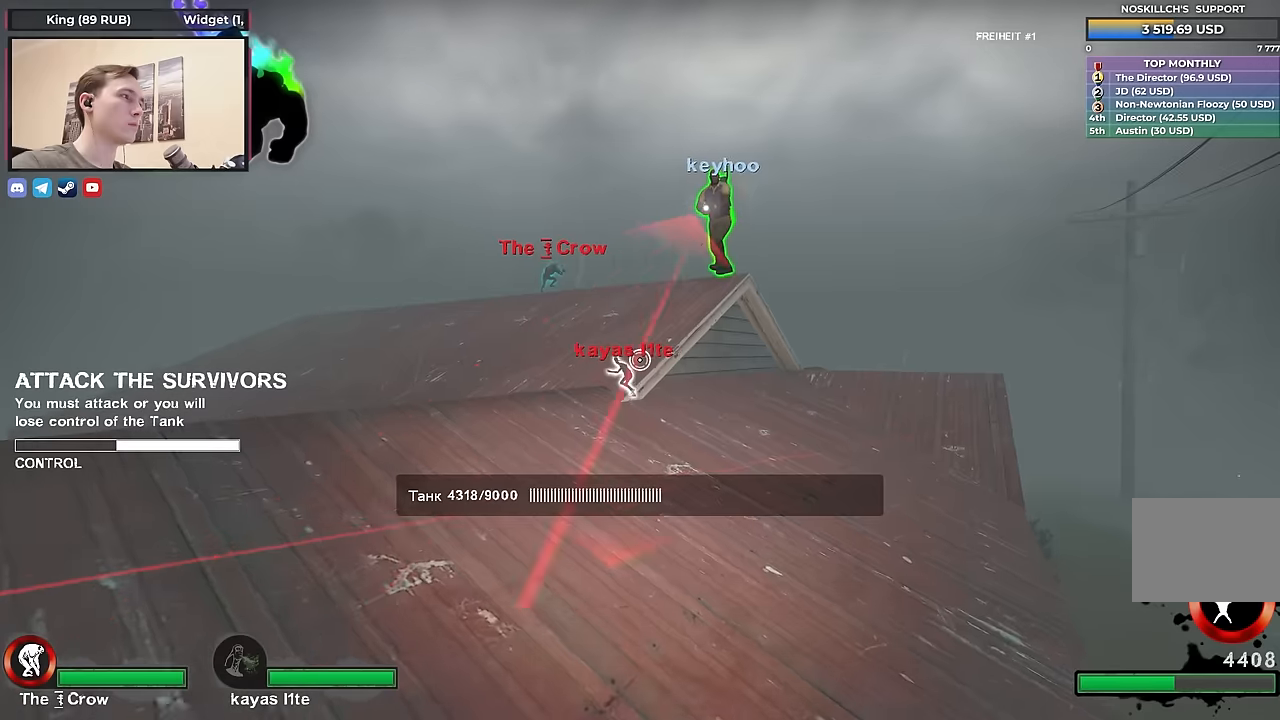
{"keys": ["w"], "events": []}
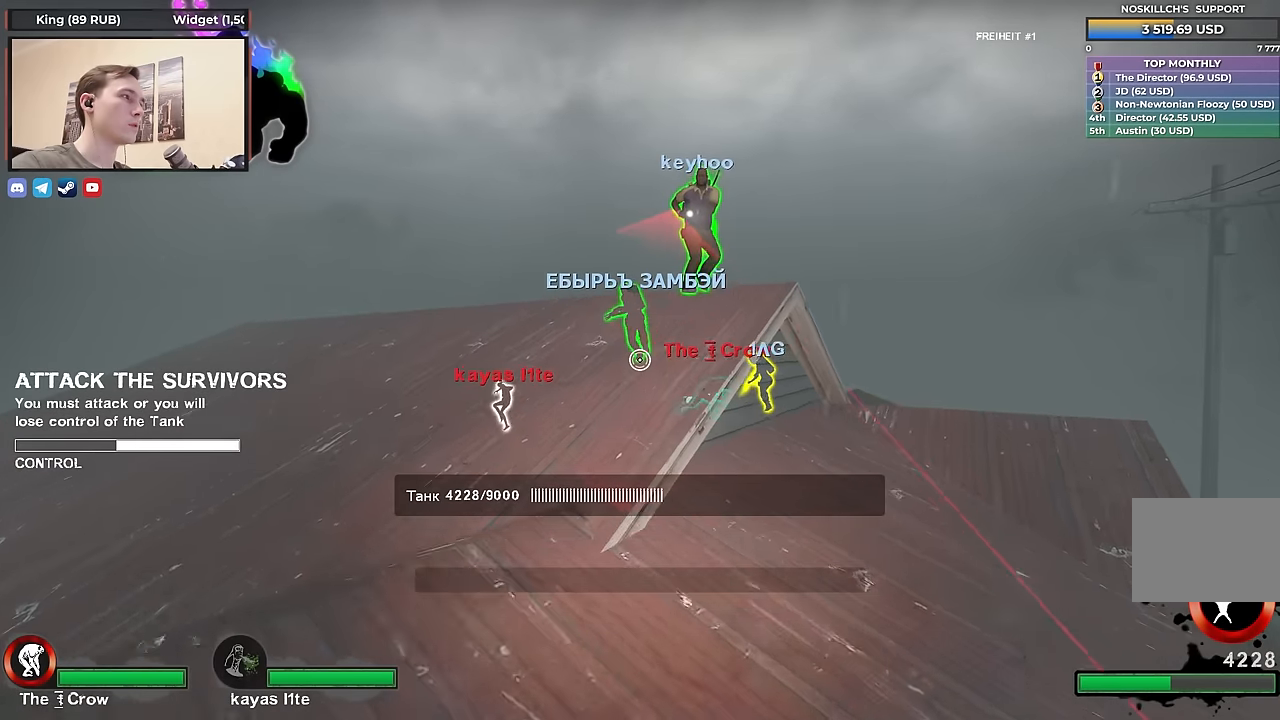
{"keys": ["d", "w"], "events": [[367, "d", "down"]]}
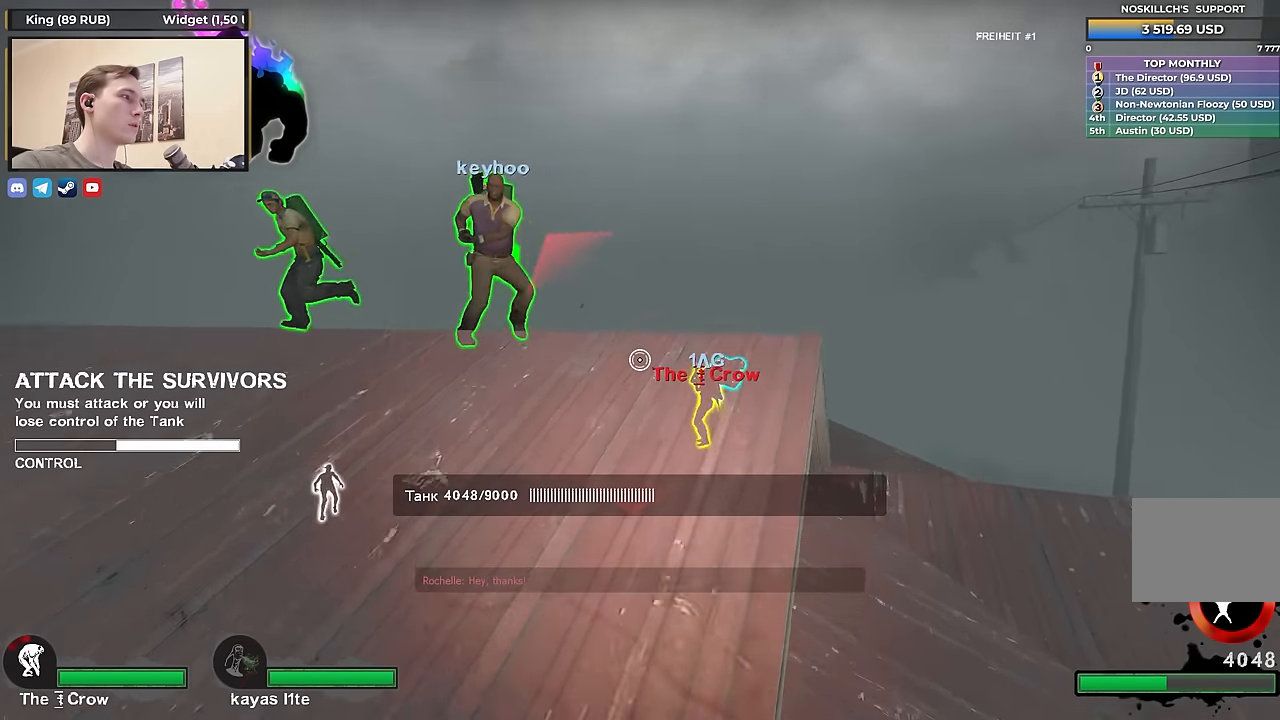
{"keys": ["w"], "events": [[417, "d", "up"]]}
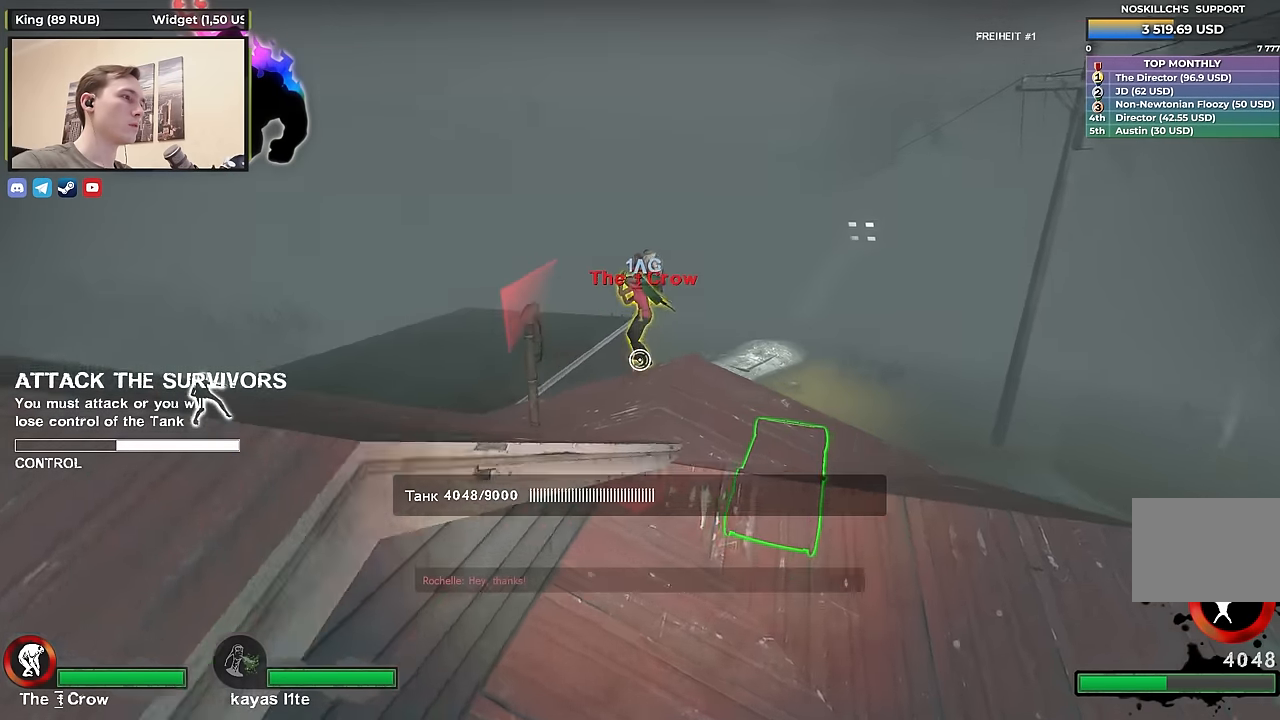
{"keys": ["w"], "events": [[350, "d", "down"], [500, "d", "up"]]}
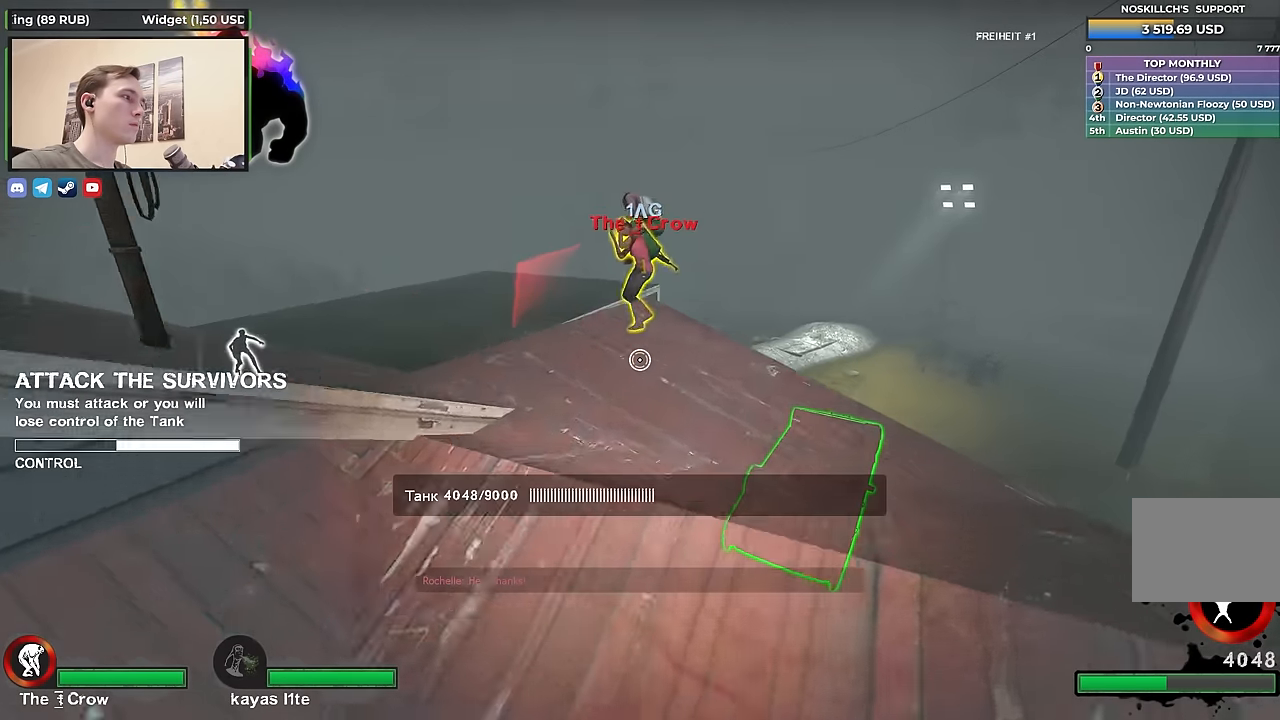
{"keys": ["d", "w"], "events": [[84, "d", "down"]]}
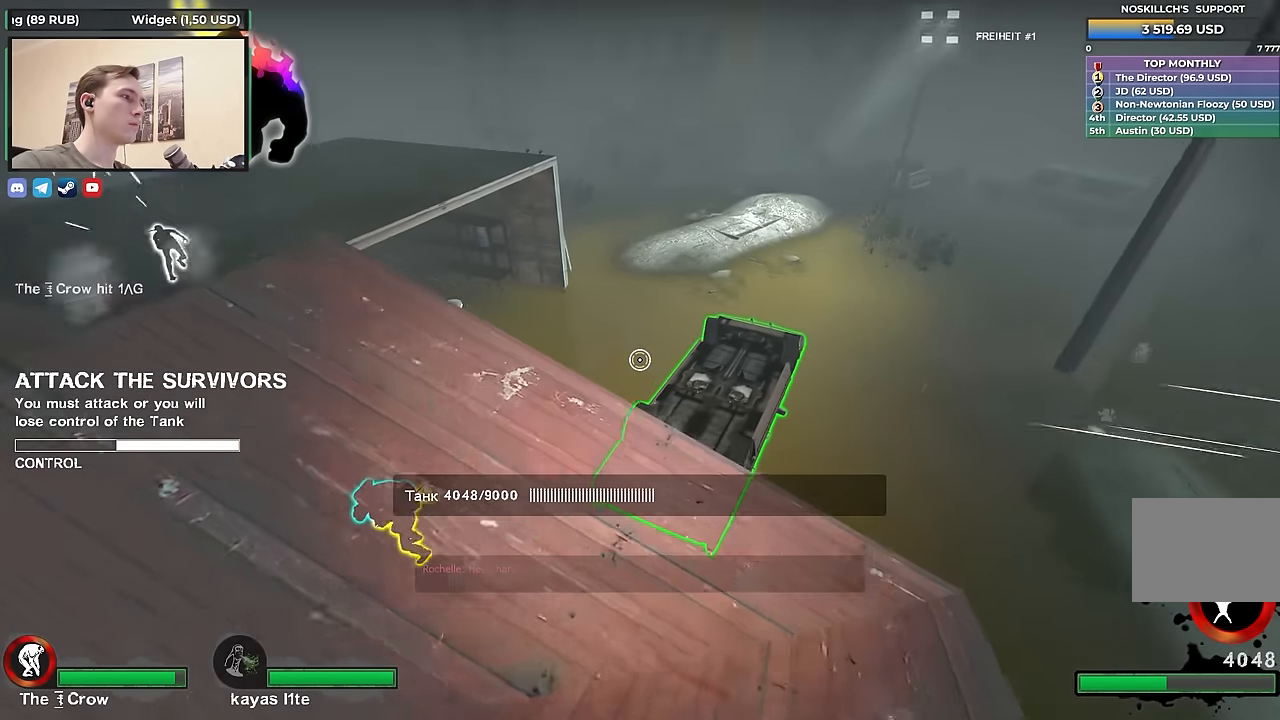
{"keys": ["d", "w"], "events": []}
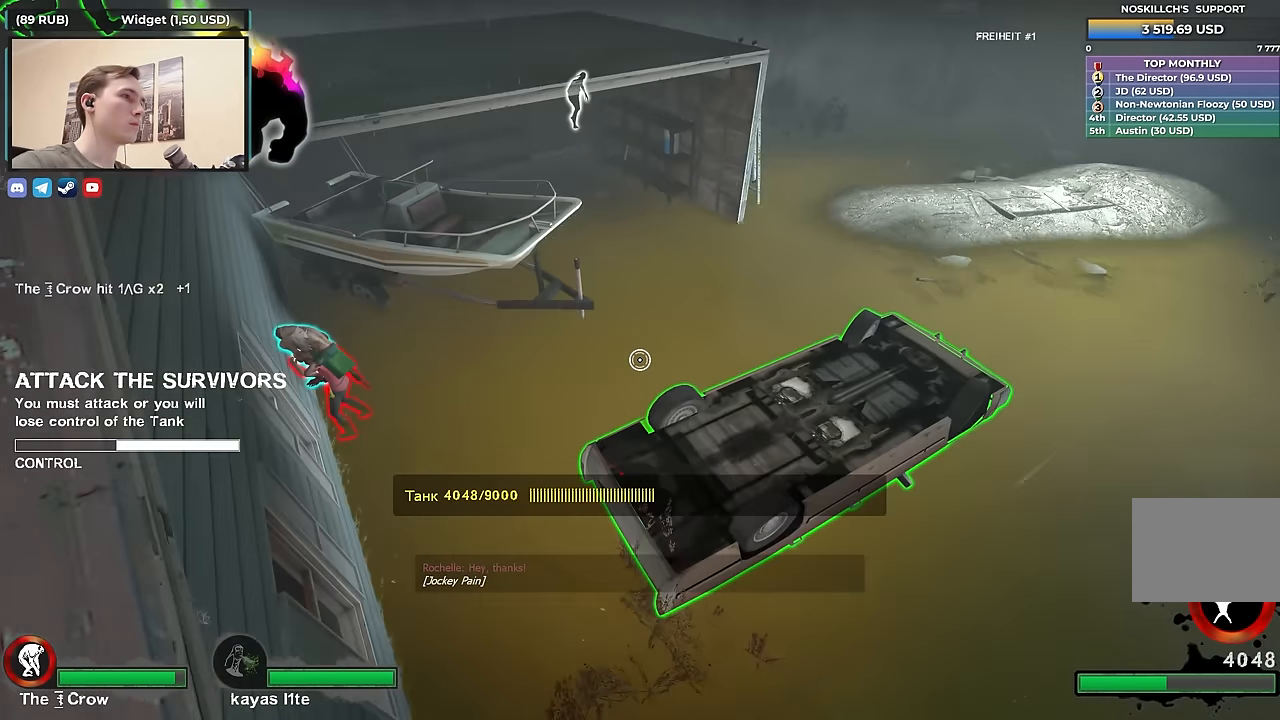
{"keys": ["w"], "events": [[34, "w", "up"], [450, "w", "down"], [500, "d", "up"]]}
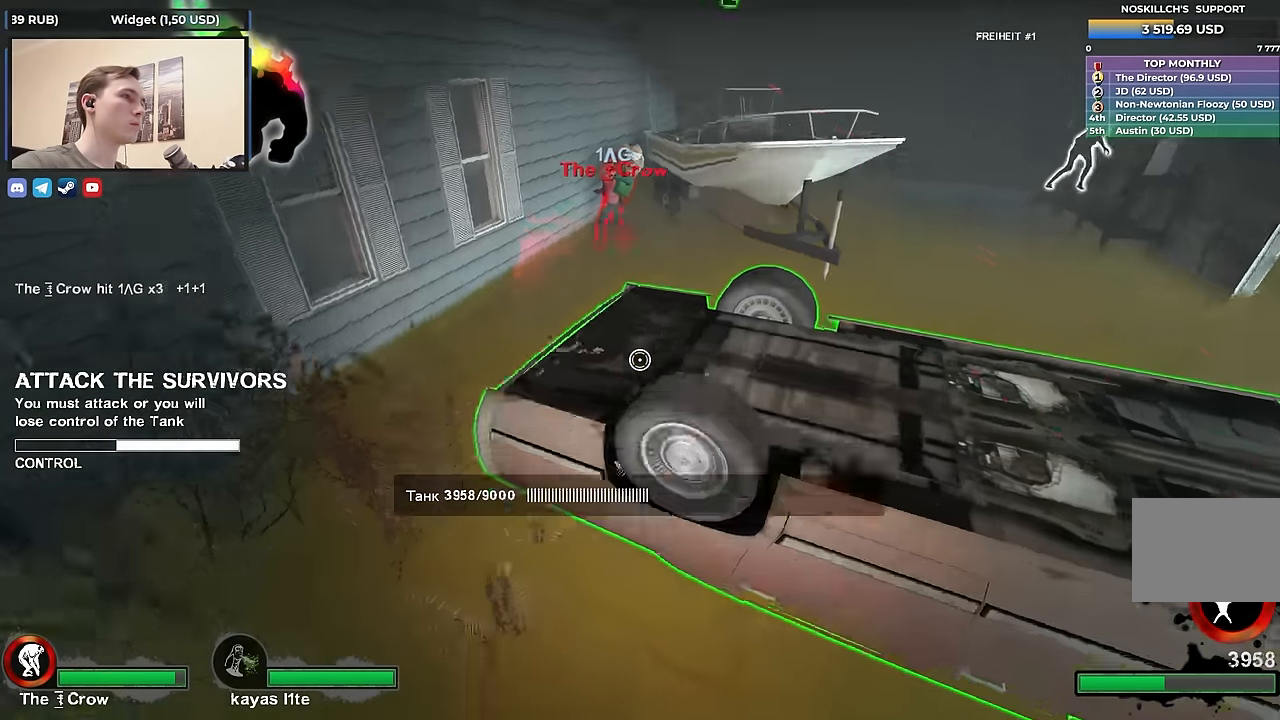
{"keys": ["ctrl"], "events": [[100, "ctrl", "down"], [384, "w", "up"]]}
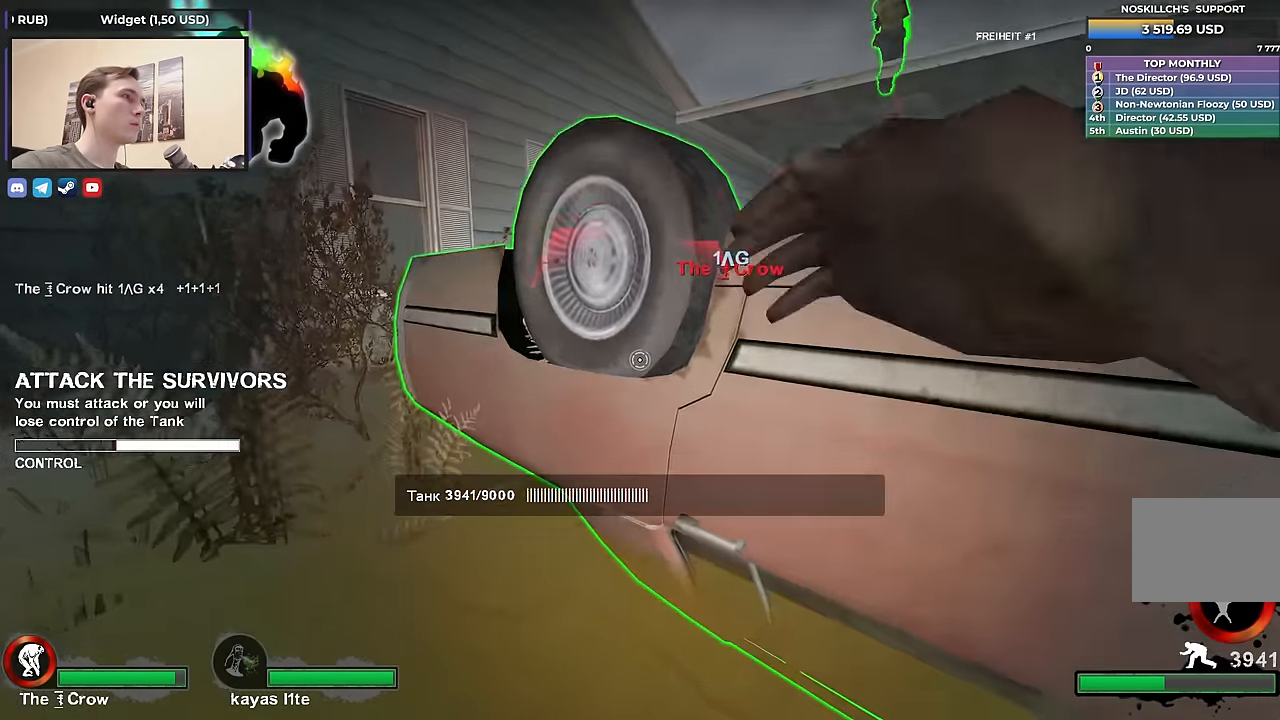
{"keys": ["d"], "events": [[200, "ctrl", "up"], [200, "s", "down"], [400, "d", "down"], [484, "s", "up"]]}
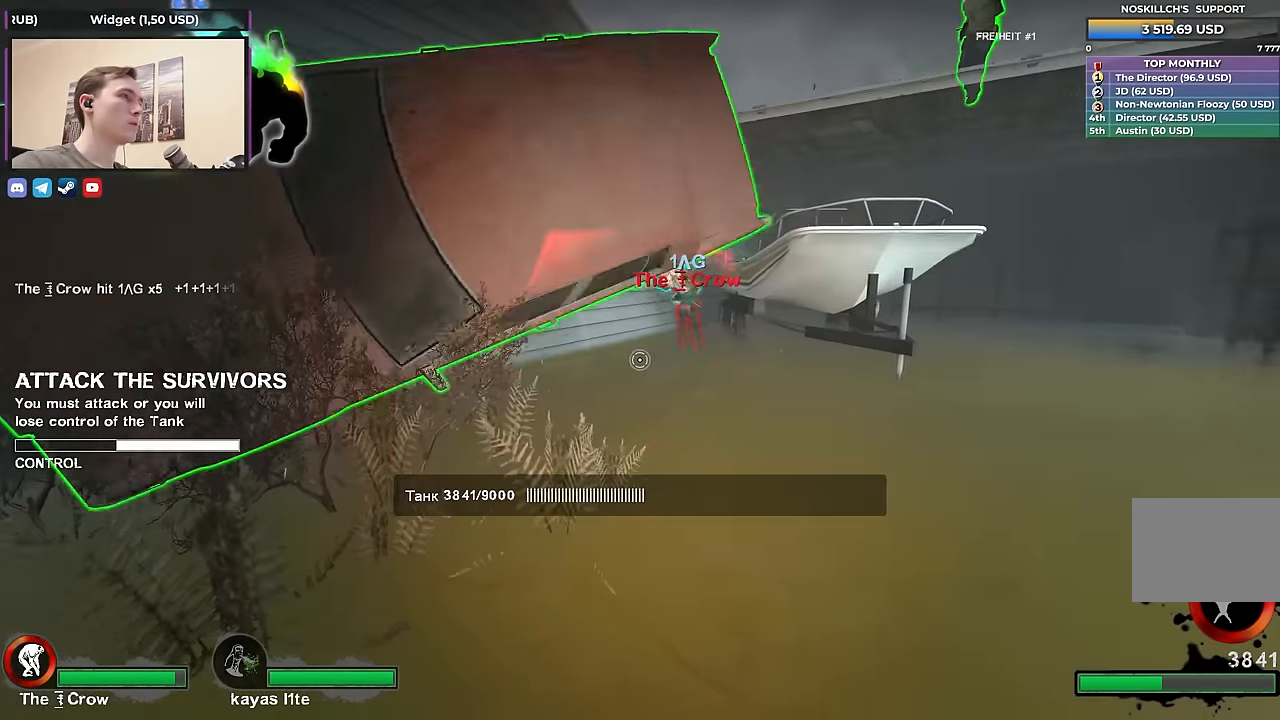
{"keys": ["a"], "events": [[84, "s", "down"], [167, "a", "down"], [167, "d", "up"], [367, "s", "up"]]}
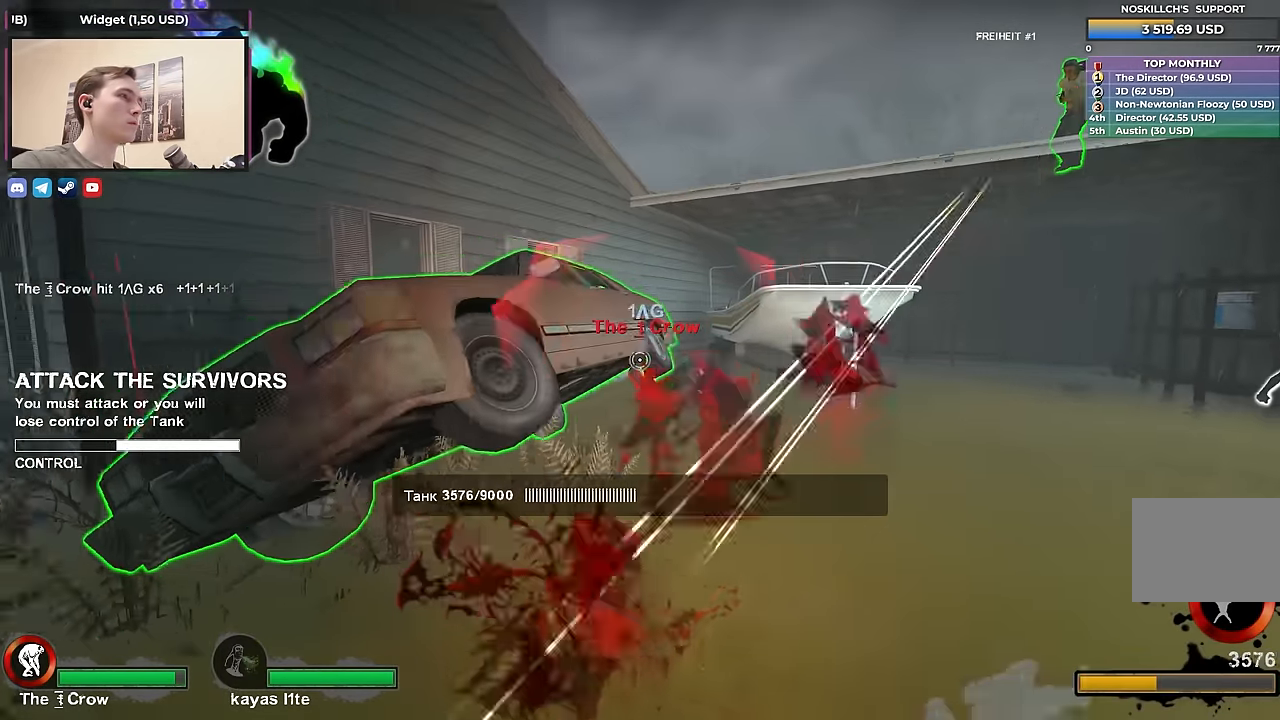
{"keys": ["ctrl"], "events": [[50, "w", "down"], [334, "a", "up"], [334, "w", "up"], [384, "d", "down"], [434, "ctrl", "down"], [467, "d", "up"]]}
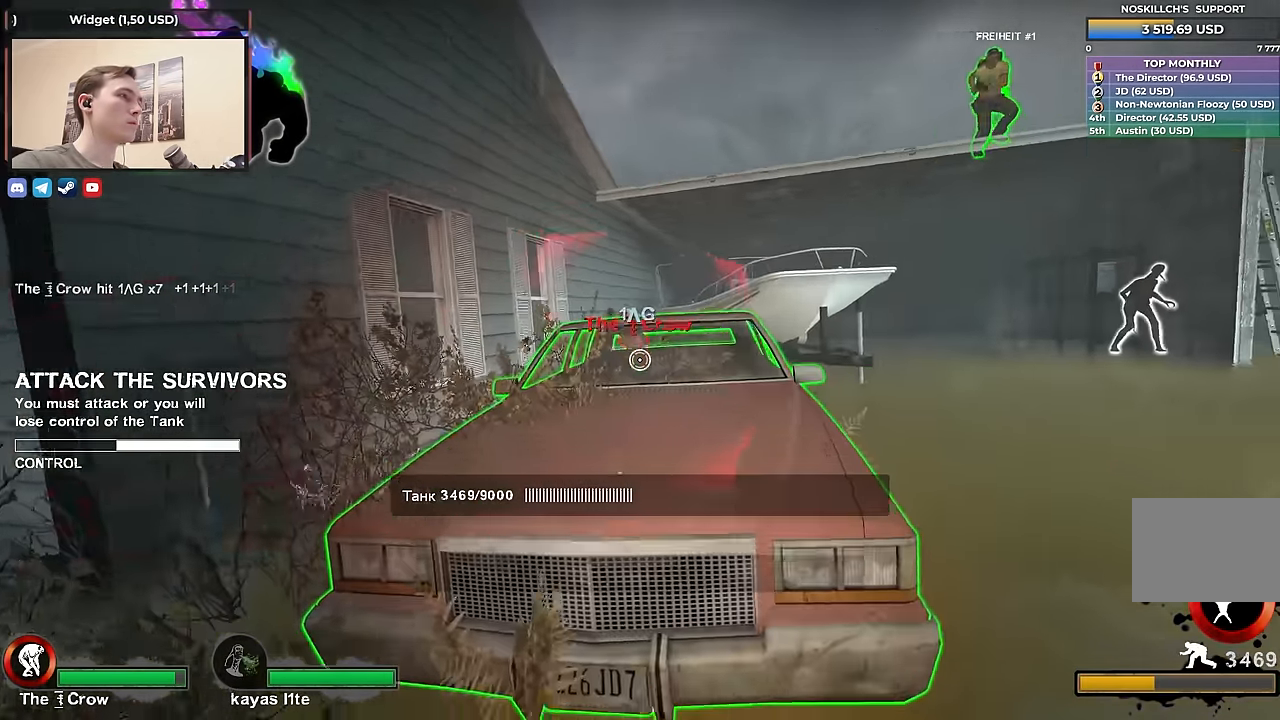
{"keys": ["ctrl"], "events": [[117, "w", "down"], [434, "w", "up"]]}
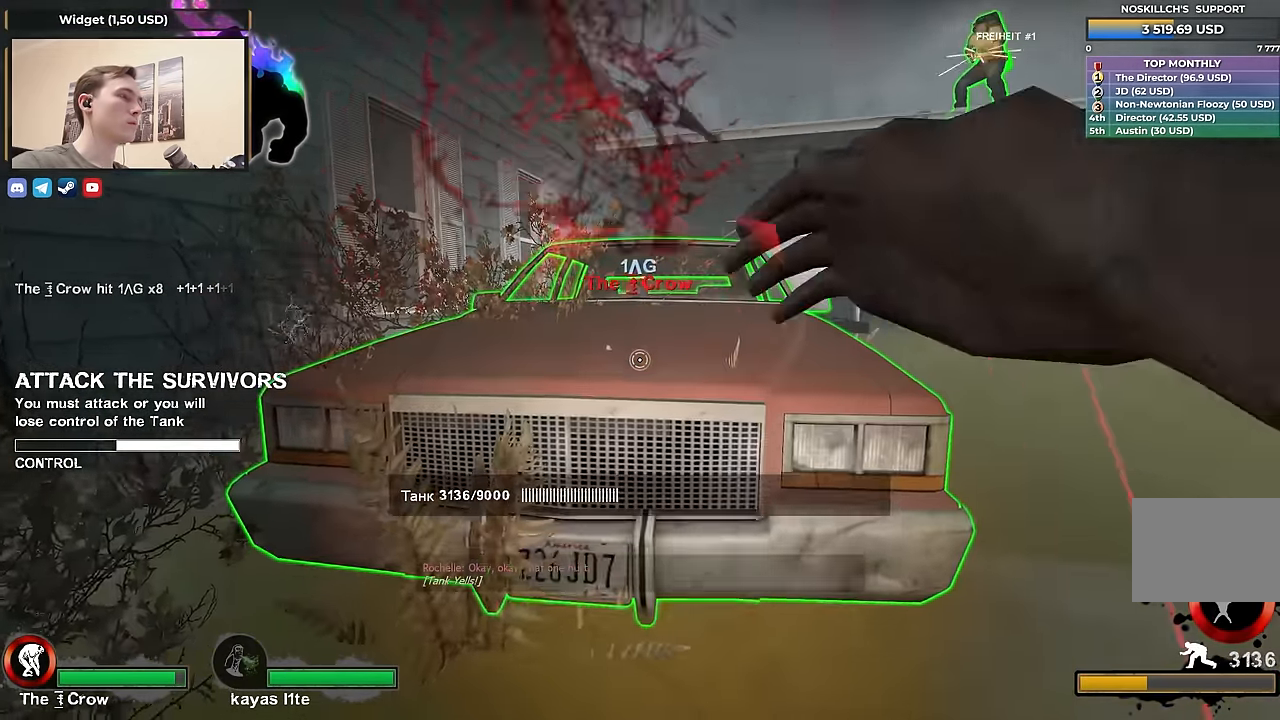
{"keys": ["w"], "events": [[134, "ctrl", "up"], [134, "w", "down"], [217, "a", "down"], [367, "a", "up"]]}
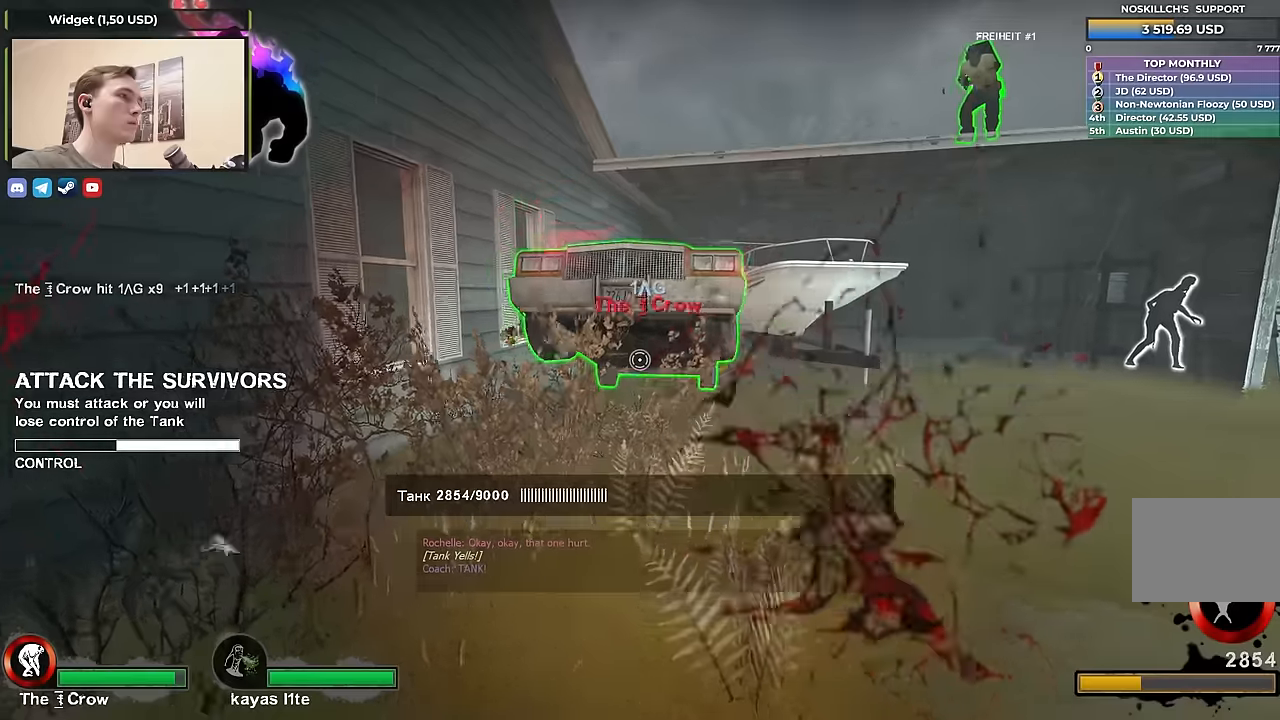
{"keys": ["d"], "events": [[50, "d", "down"], [233, "w", "up"]]}
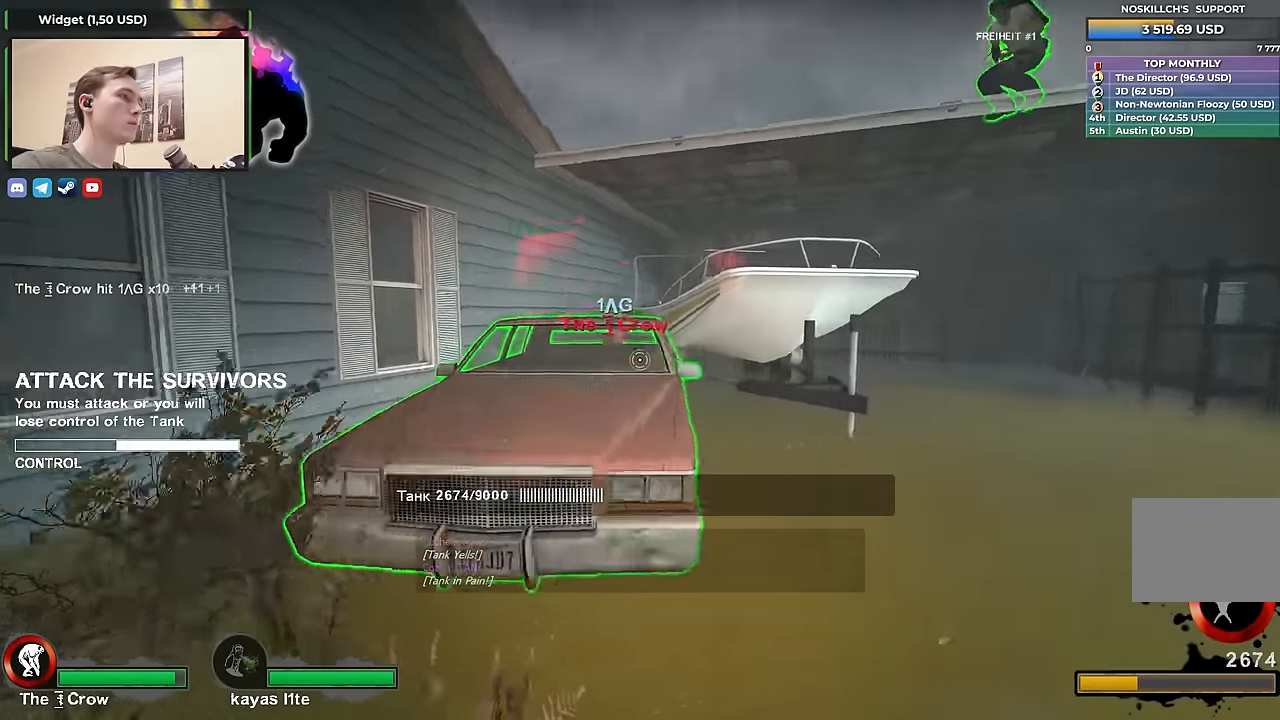
{"keys": ["a", "w"], "events": [[200, "w", "down"], [350, "d", "up"], [400, "a", "down"]]}
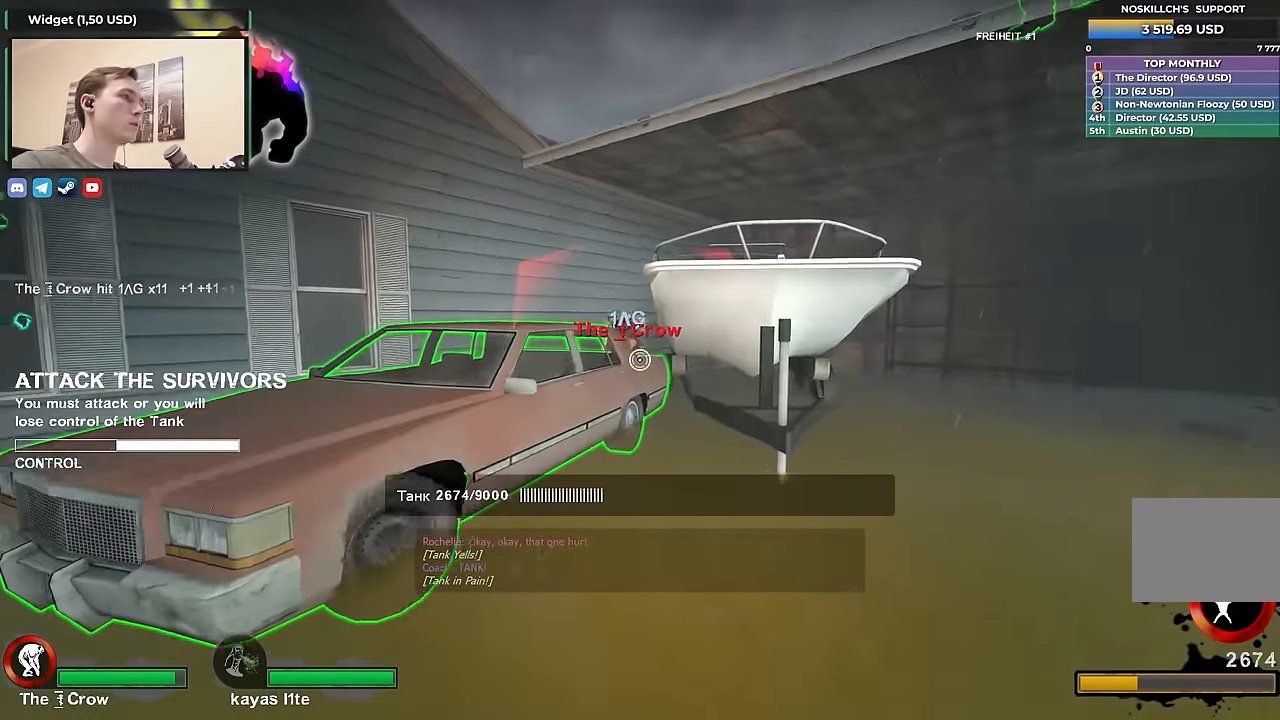
{"keys": ["a", "s"], "events": [[133, "w", "up"], [233, "s", "down"]]}